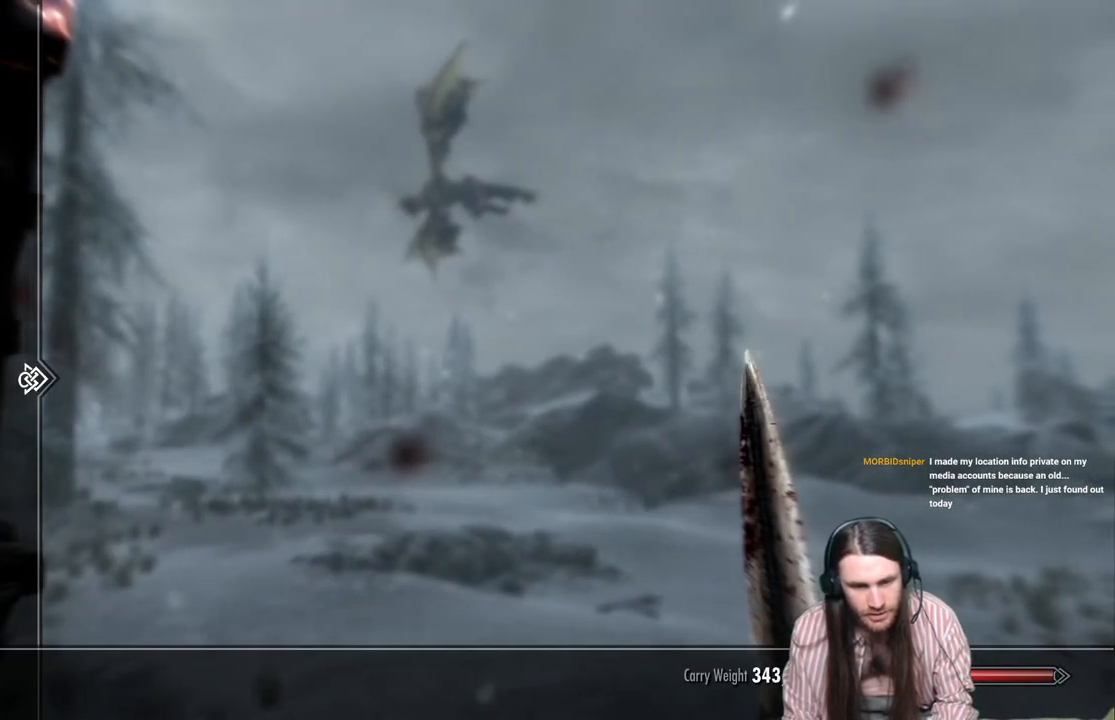
Gameplay with a controller (Xbox layout); each line is a JSON object with the inputs held at the frame after it. "events" lists button and stick changes between this image and that frame as [ms after this image, input, new state], when the widget could be followed in between.
{"buttons": [], "left_stick": "center", "right_stick": "center", "events": [[83, "DPAD_DOWN", "up"], [183, "DPAD_RIGHT", "down"], [267, "DPAD_RIGHT", "up"]]}
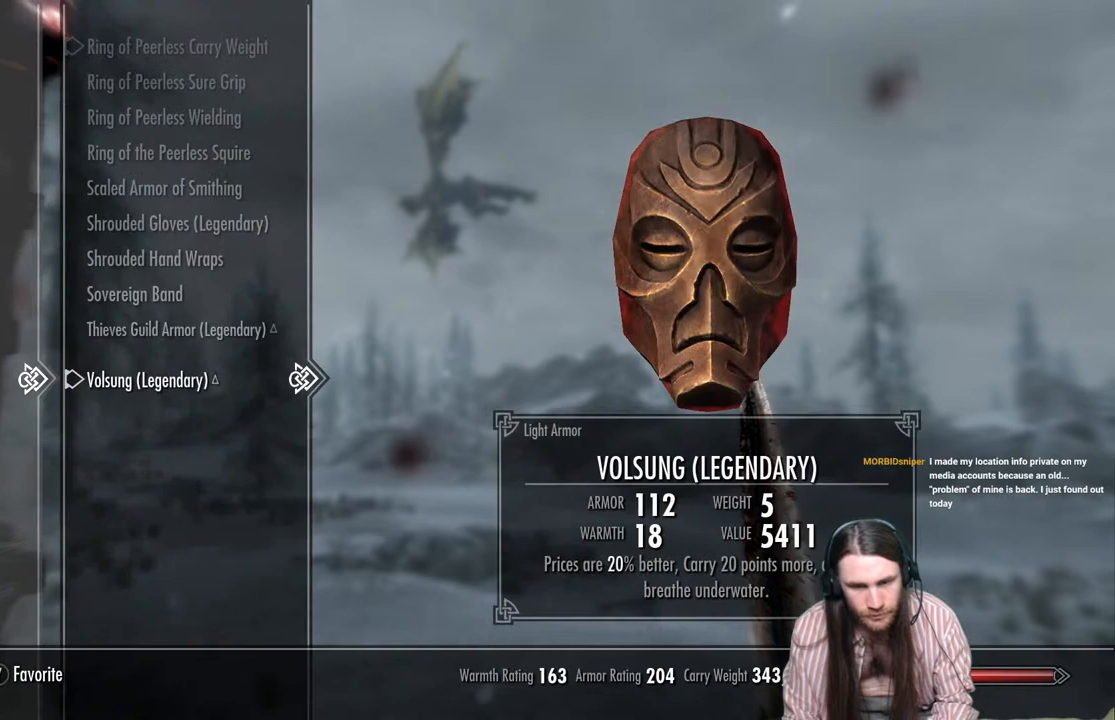
{"buttons": [], "left_stick": "center", "right_stick": "center", "events": []}
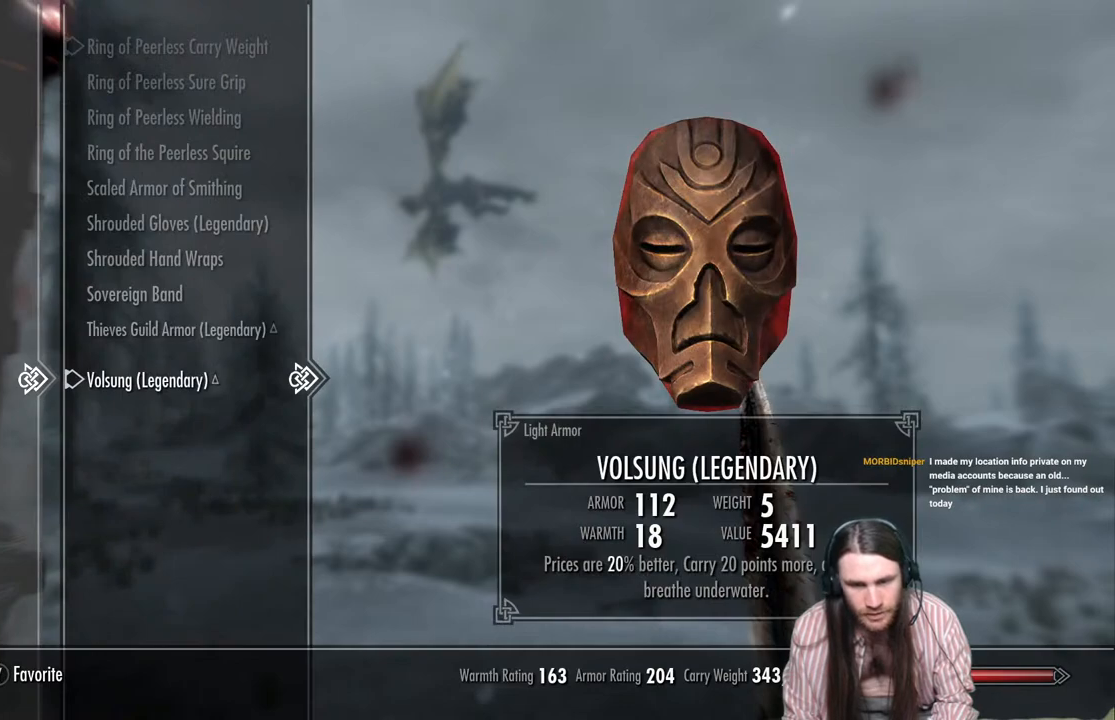
{"buttons": ["DPAD_UP"], "left_stick": "center", "right_stick": "center", "events": [[250, "DPAD_UP", "down"]]}
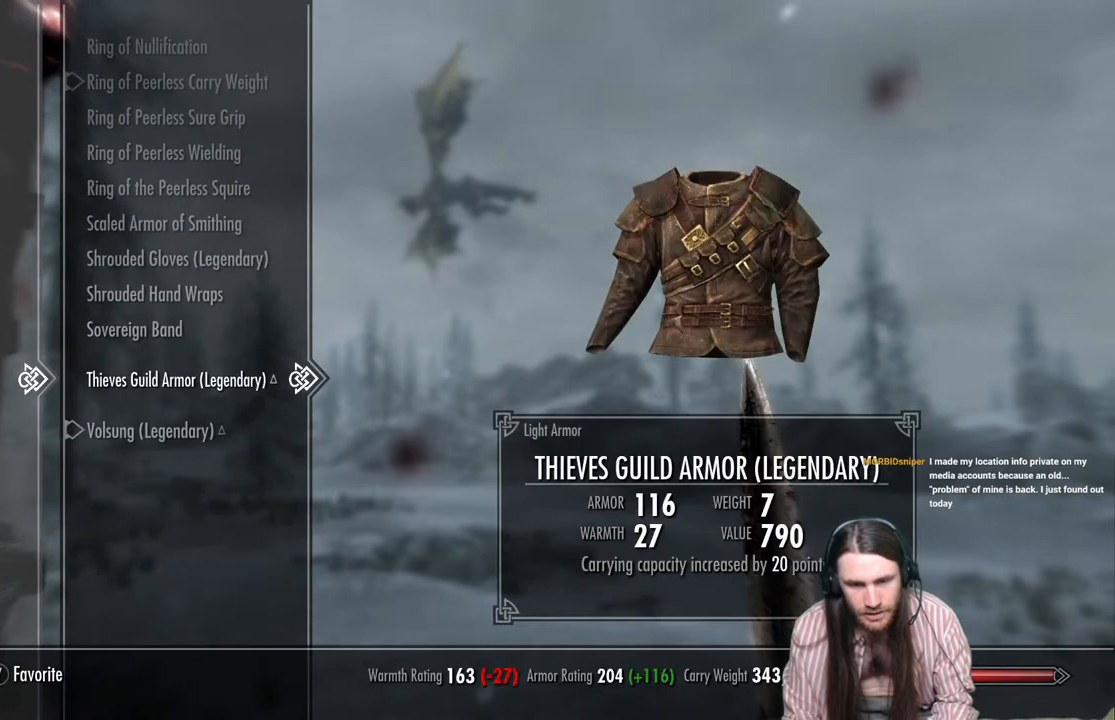
{"buttons": ["DPAD_UP"], "left_stick": "center", "right_stick": "center", "events": [[33, "DPAD_UP", "up"], [433, "DPAD_UP", "down"]]}
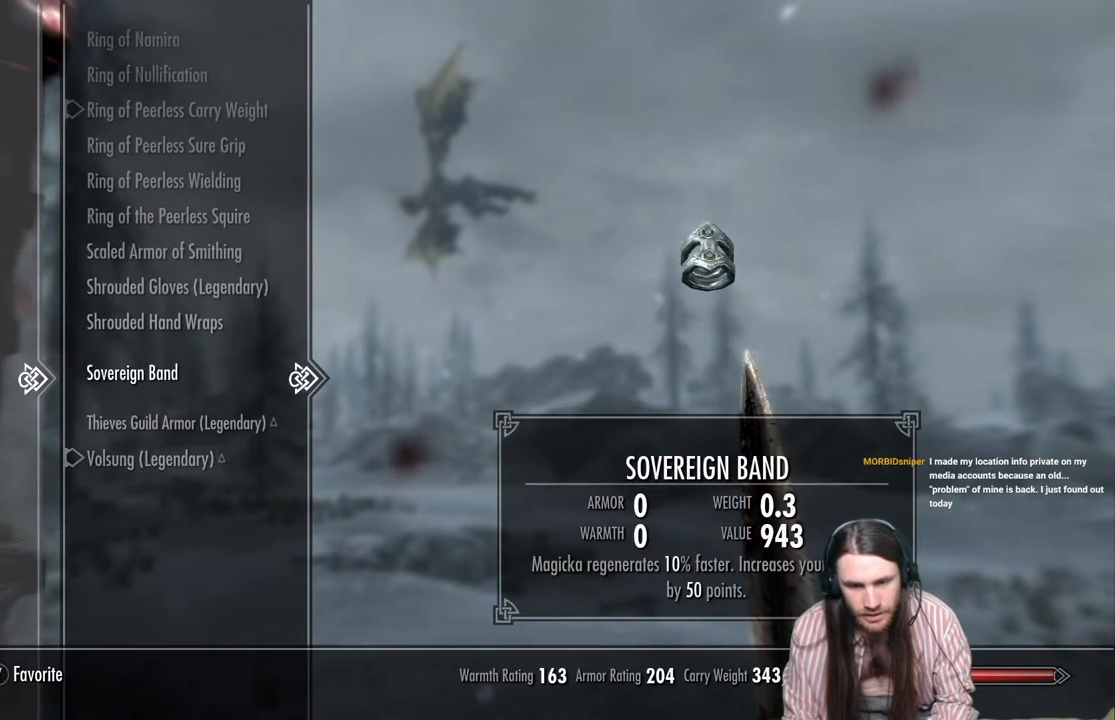
{"buttons": [], "left_stick": "center", "right_stick": "center", "events": [[50, "DPAD_UP", "up"], [167, "DPAD_UP", "down"], [267, "DPAD_UP", "up"]]}
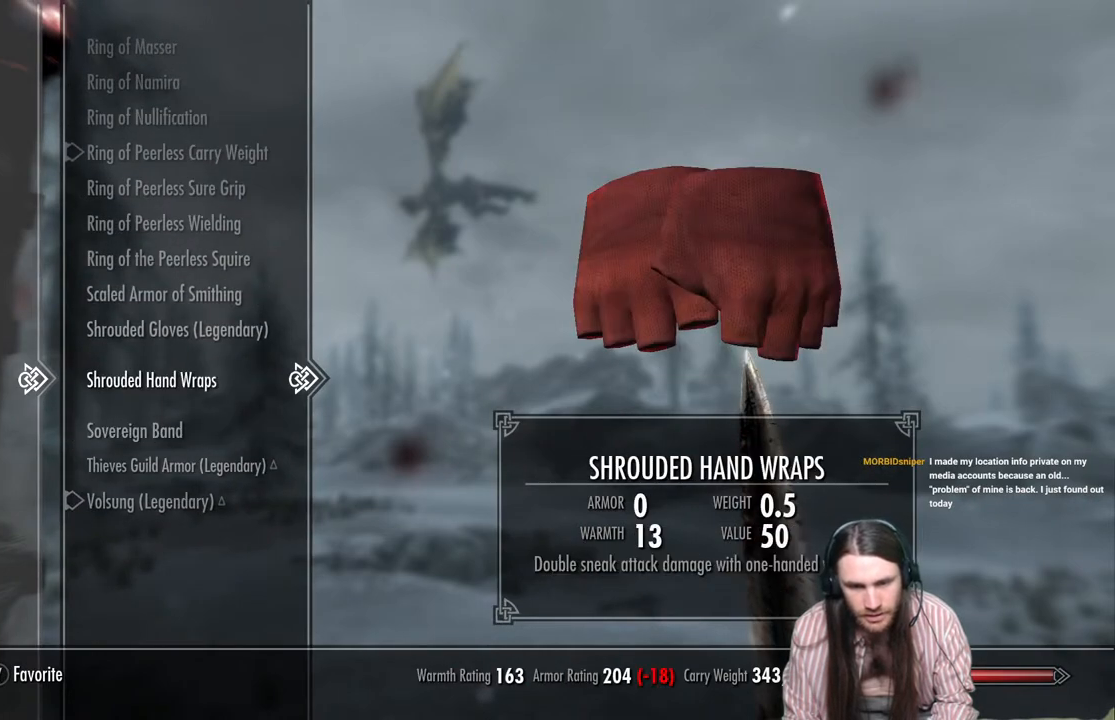
{"buttons": [], "left_stick": "center", "right_stick": "center", "events": [[333, "DPAD_UP", "down"], [450, "DPAD_UP", "up"]]}
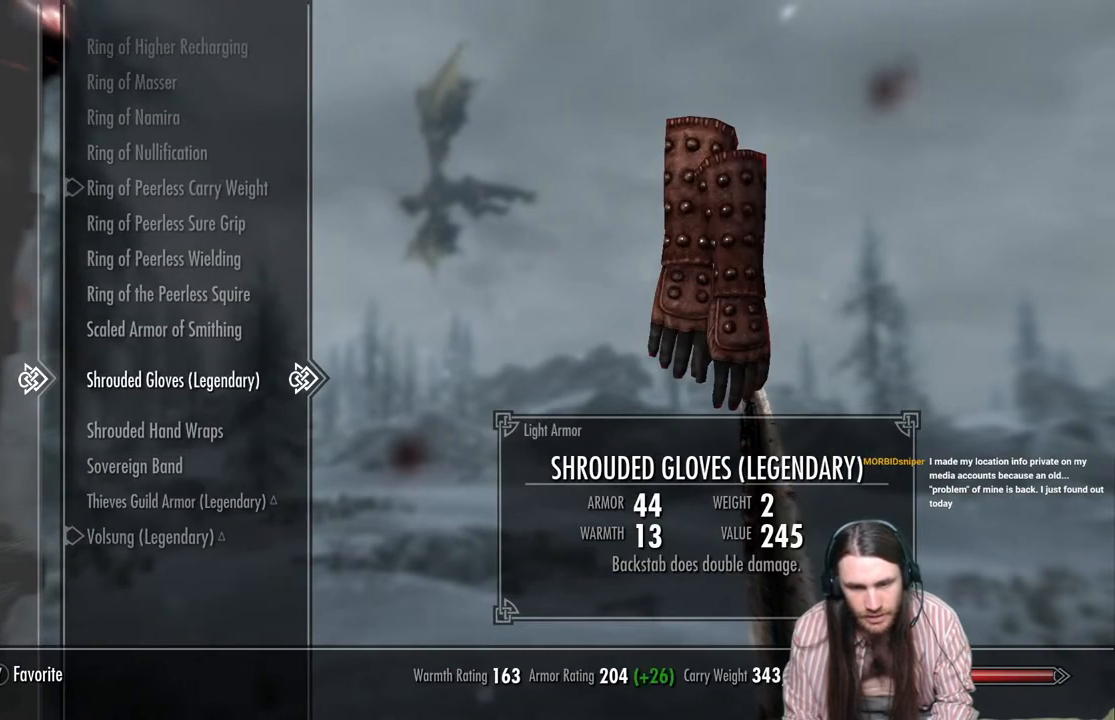
{"buttons": [], "left_stick": "center", "right_stick": "center", "events": [[83, "DPAD_UP", "down"], [183, "DPAD_UP", "up"], [283, "DPAD_UP", "down"], [383, "DPAD_UP", "up"]]}
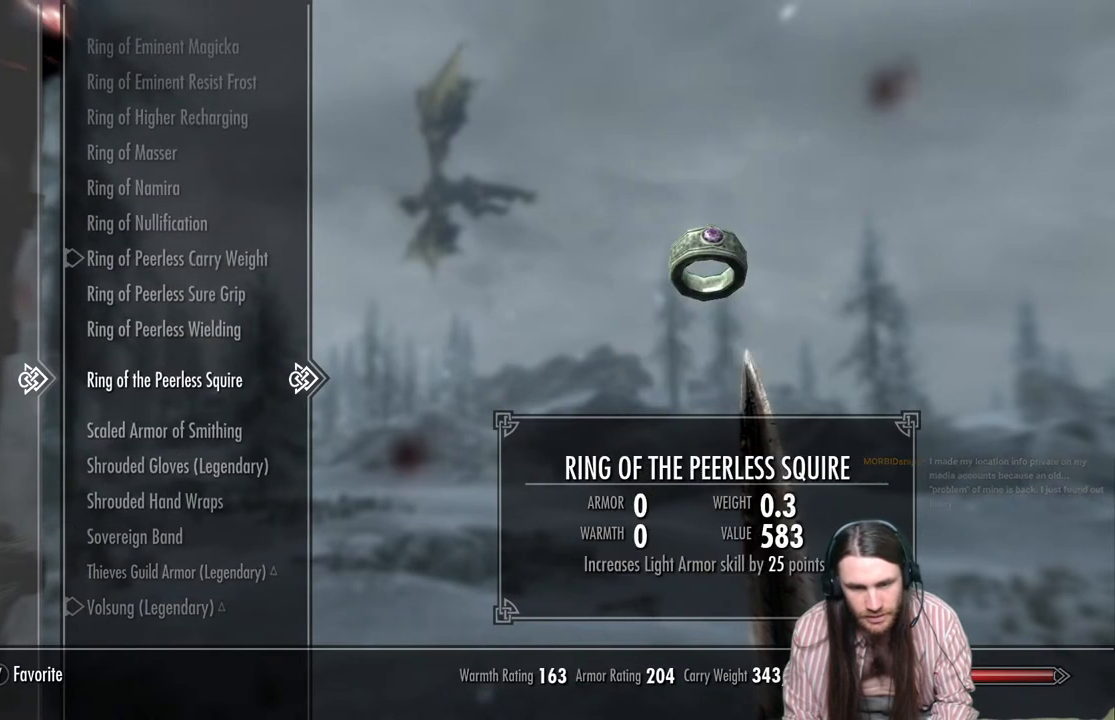
{"buttons": [], "left_stick": "center", "right_stick": "center", "events": []}
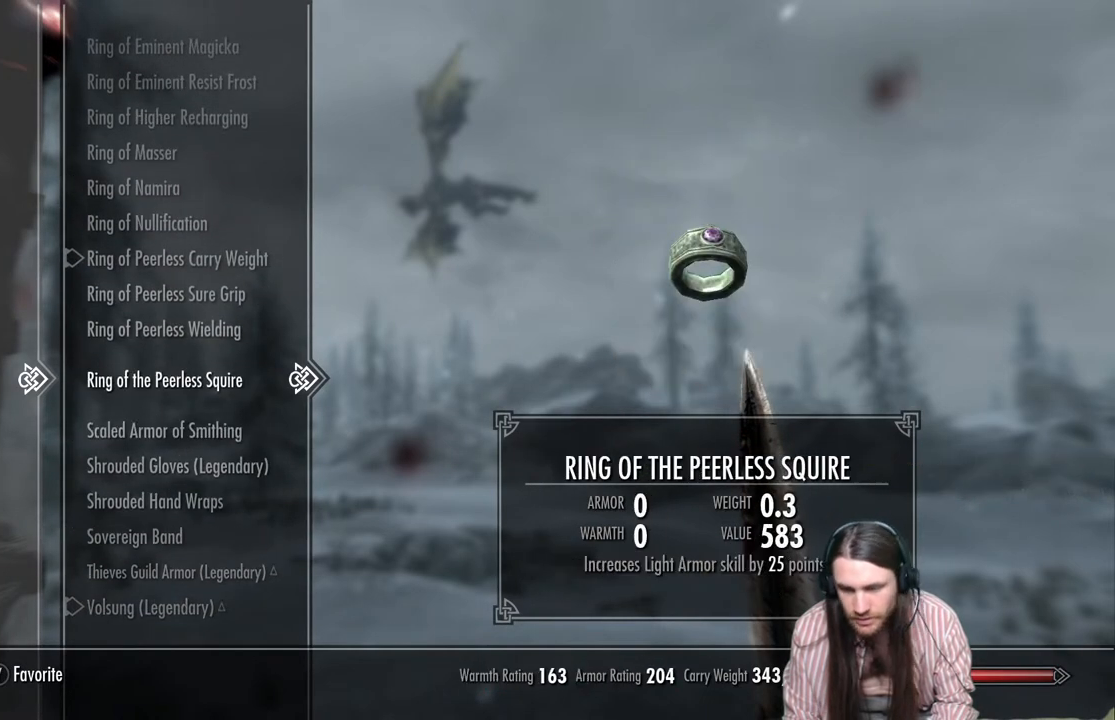
{"buttons": ["DPAD_UP"], "left_stick": "center", "right_stick": "center", "events": [[183, "DPAD_UP", "down"], [333, "DPAD_UP", "up"], [450, "DPAD_UP", "down"]]}
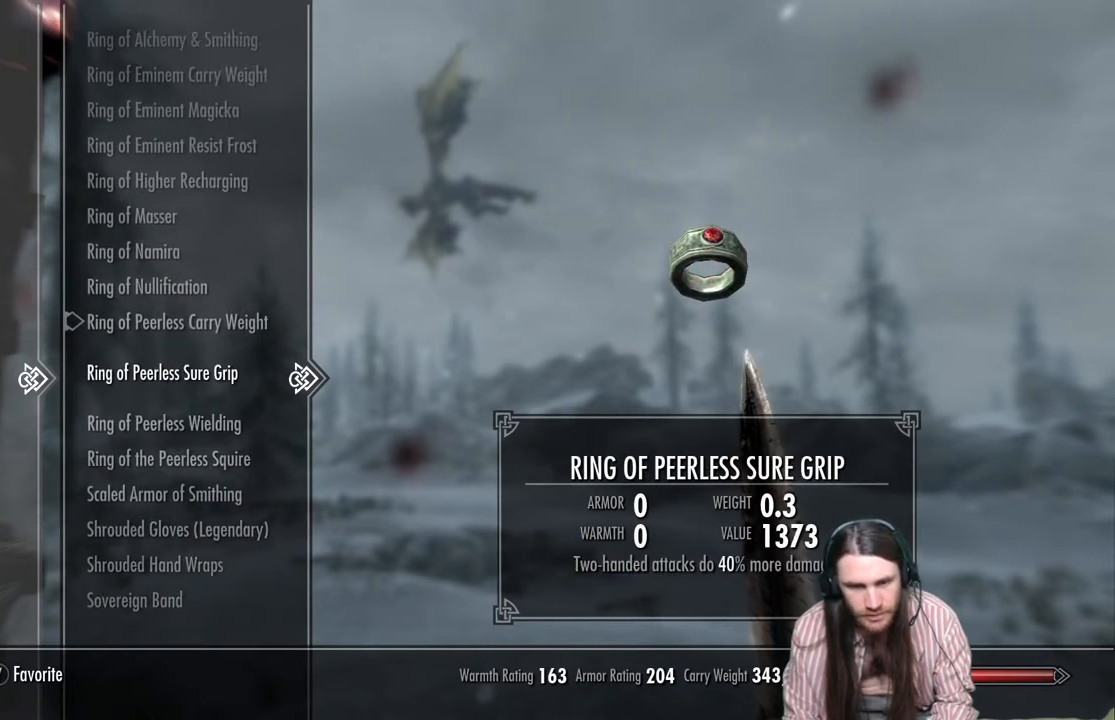
{"buttons": [], "left_stick": "center", "right_stick": "center", "events": [[50, "DPAD_UP", "up"], [167, "DPAD_UP", "down"], [250, "DPAD_UP", "up"]]}
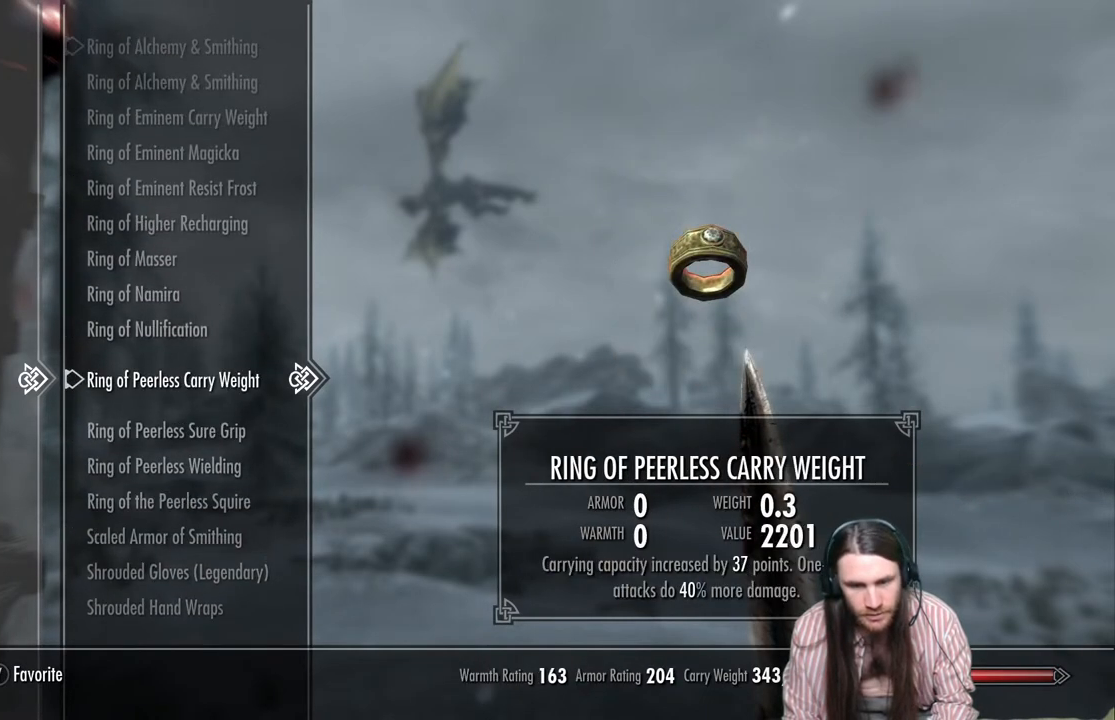
{"buttons": [], "left_stick": "center", "right_stick": "center", "events": [[100, "DPAD_UP", "down"], [183, "DPAD_UP", "up"]]}
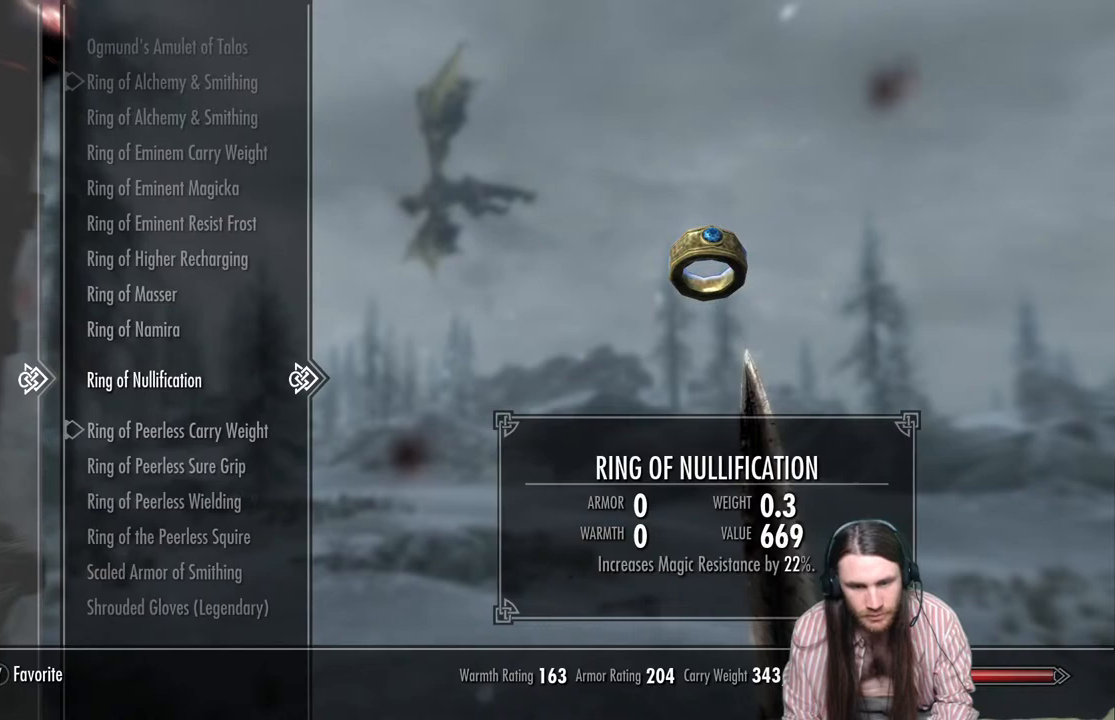
{"buttons": [], "left_stick": "center", "right_stick": "center", "events": []}
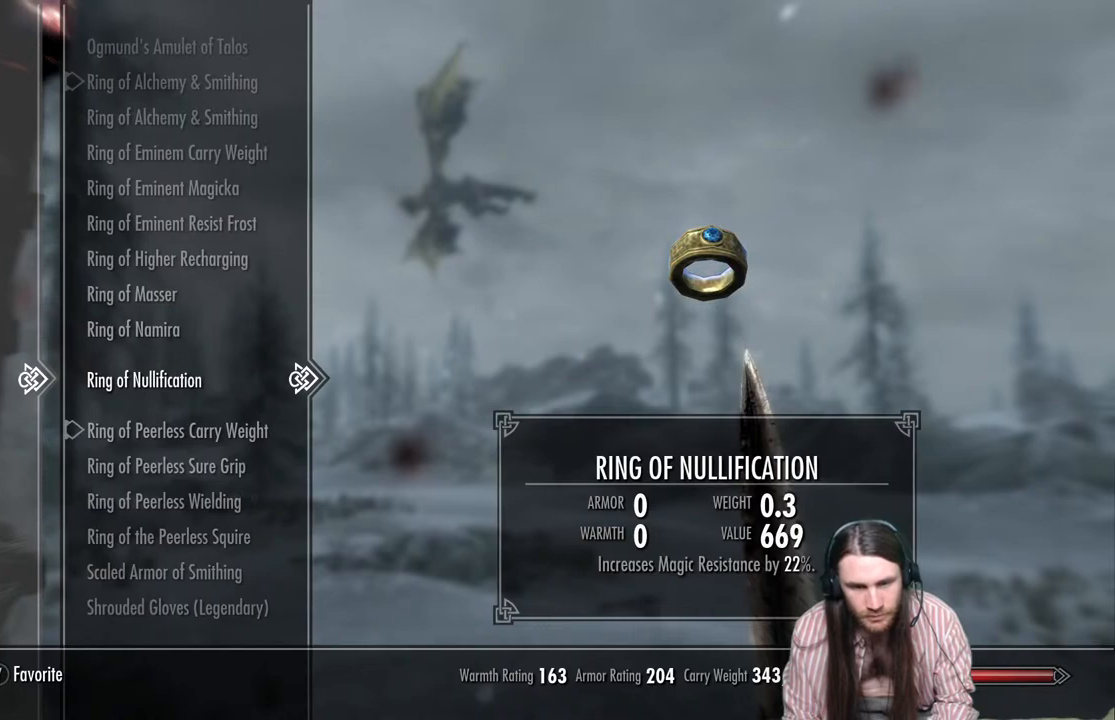
{"buttons": ["DPAD_UP"], "left_stick": "center", "right_stick": "center", "events": [[33, "DPAD_UP", "down"]]}
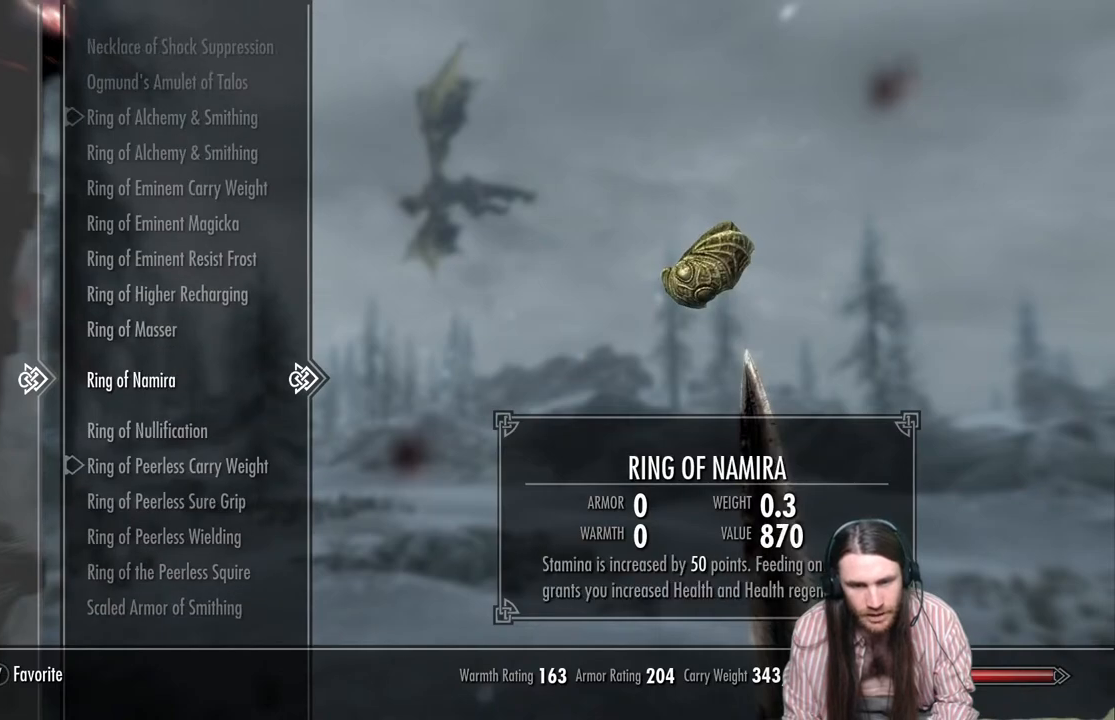
{"buttons": ["DPAD_UP"], "left_stick": "center", "right_stick": "center", "events": []}
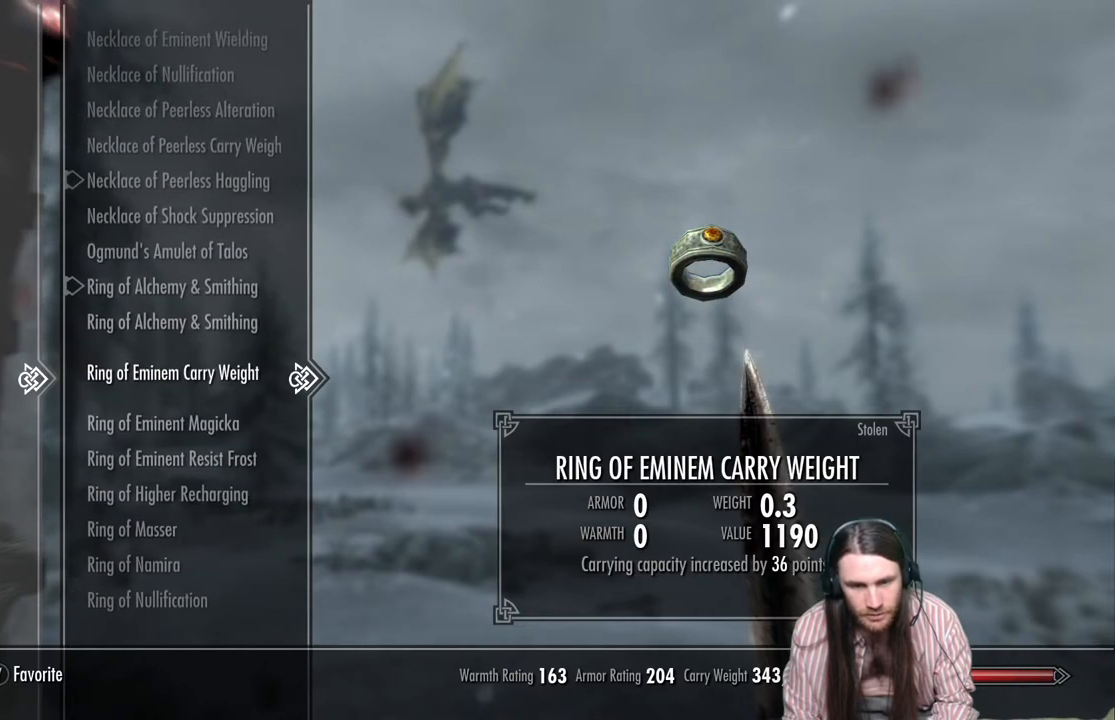
{"buttons": ["DPAD_UP"], "left_stick": "center", "right_stick": "center", "events": []}
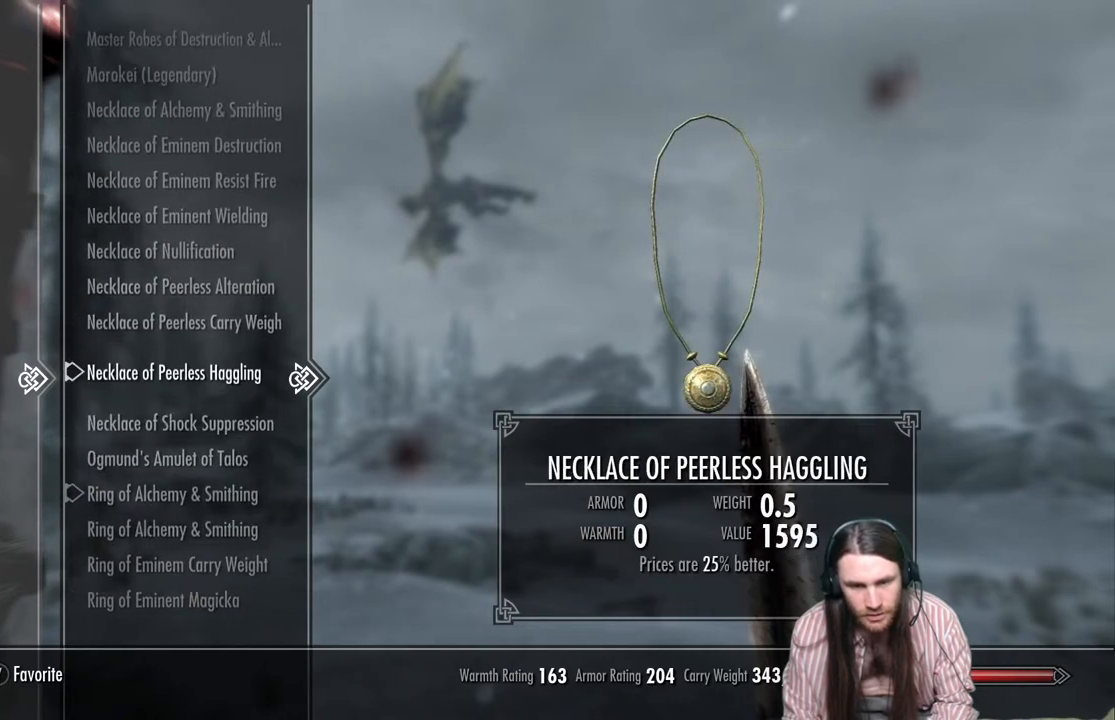
{"buttons": ["DPAD_UP"], "left_stick": "center", "right_stick": "center", "events": []}
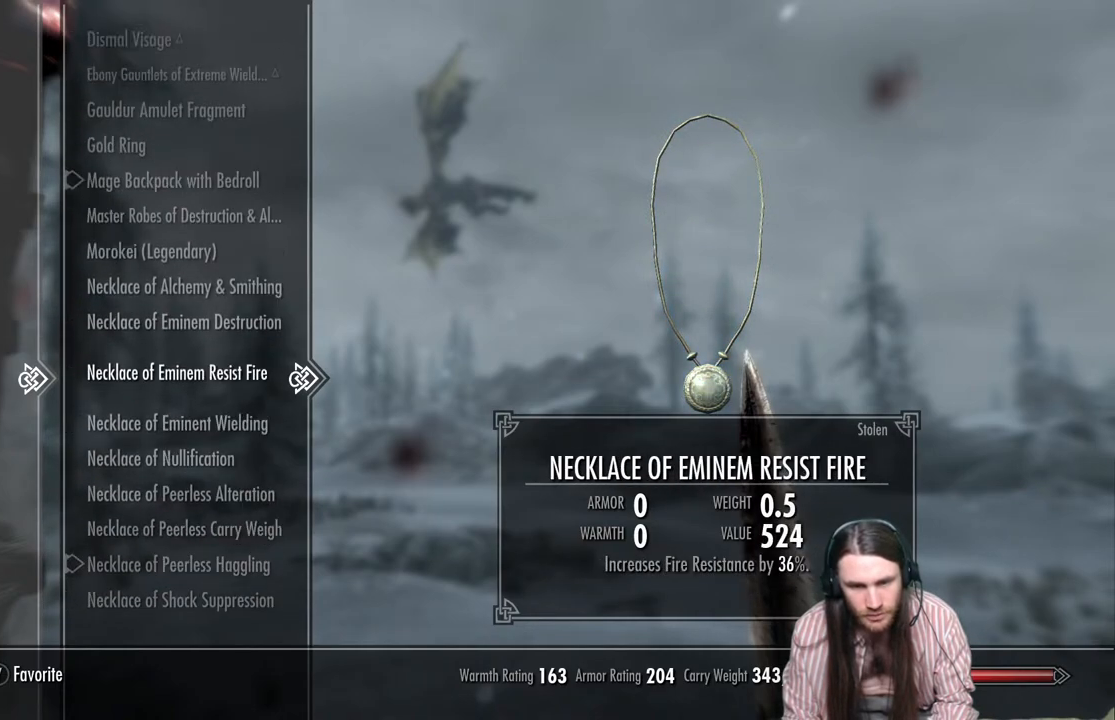
{"buttons": ["DPAD_UP"], "left_stick": "center", "right_stick": "center", "events": []}
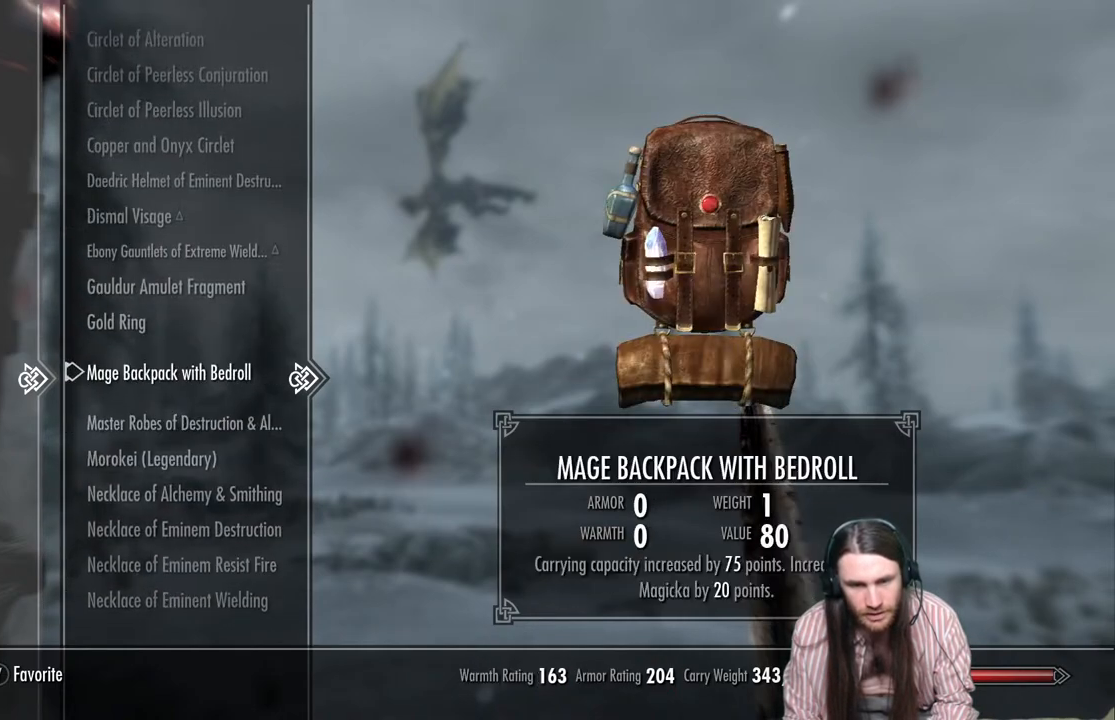
{"buttons": [], "left_stick": "center", "right_stick": "center", "events": [[217, "DPAD_UP", "up"]]}
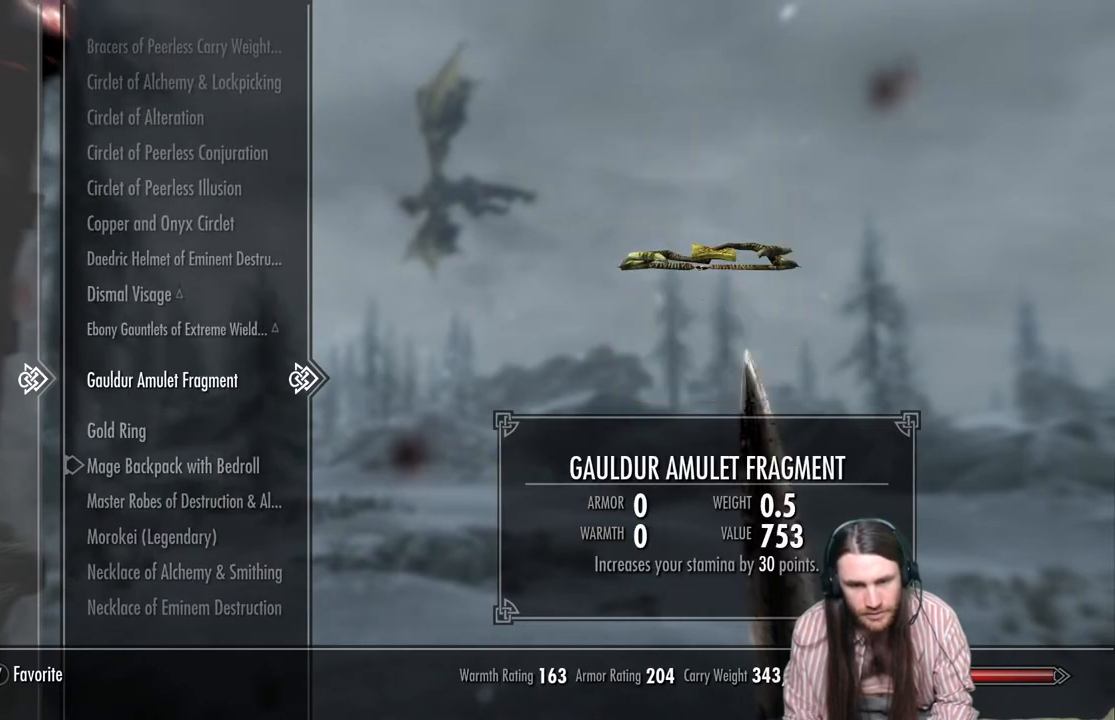
{"buttons": [], "left_stick": "center", "right_stick": "center", "events": [[50, "DPAD_DOWN", "down"], [183, "DPAD_DOWN", "up"]]}
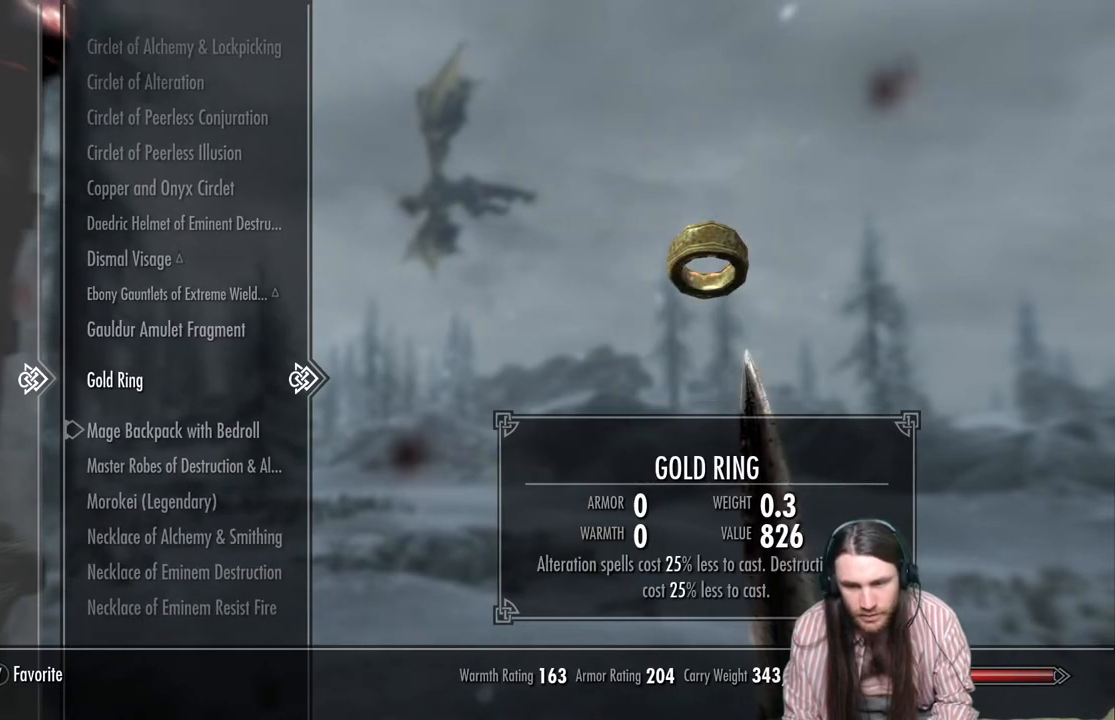
{"buttons": [], "left_stick": "center", "right_stick": "center", "events": []}
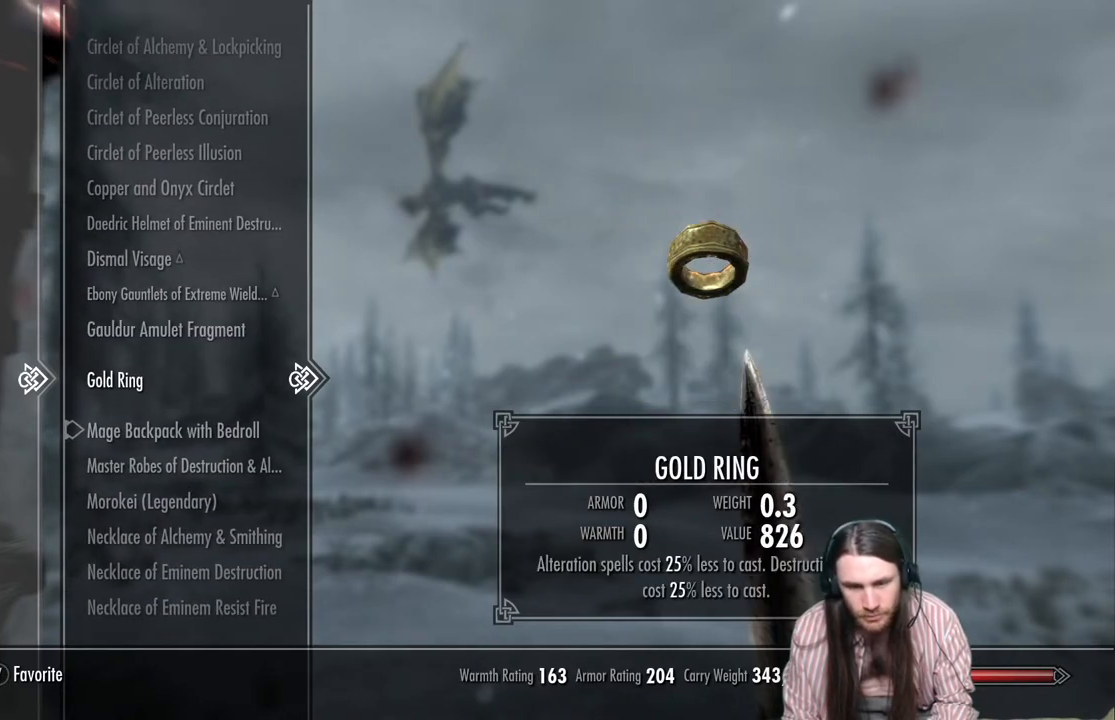
{"buttons": [], "left_stick": "center", "right_stick": "center", "events": [[83, "A", "down"], [233, "A", "up"]]}
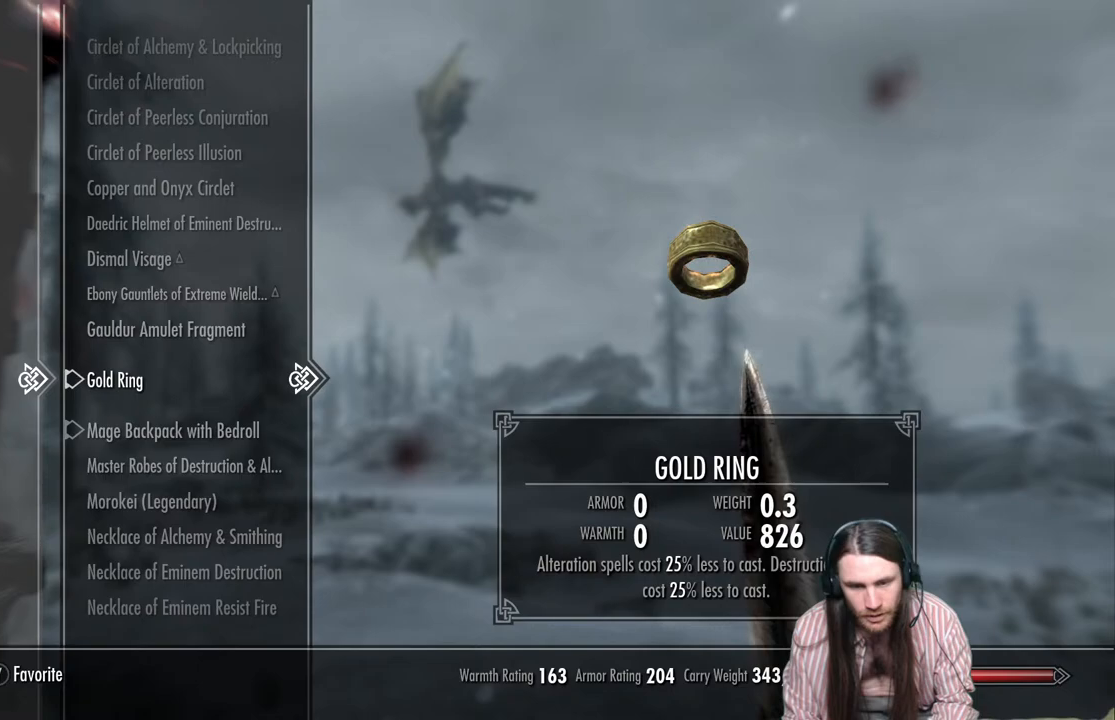
{"buttons": [], "left_stick": "center", "right_stick": "center", "events": [[333, "DPAD_UP", "down"], [467, "DPAD_UP", "up"]]}
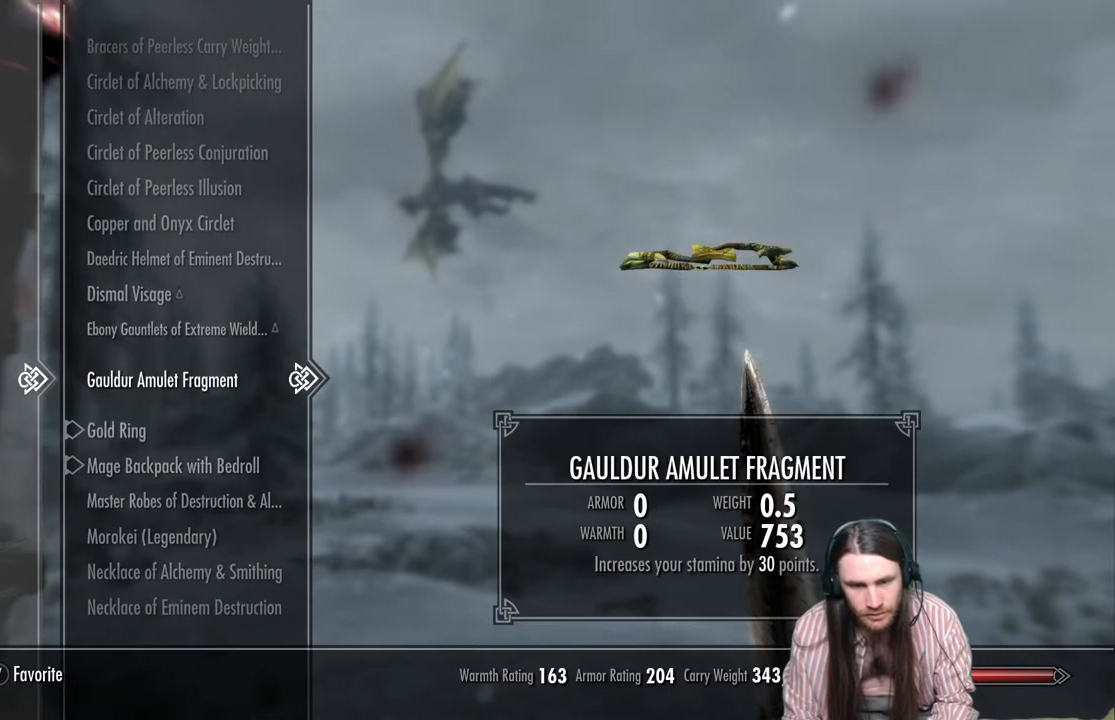
{"buttons": ["DPAD_DOWN"], "left_stick": "center", "right_stick": "center", "events": [[333, "DPAD_DOWN", "down"]]}
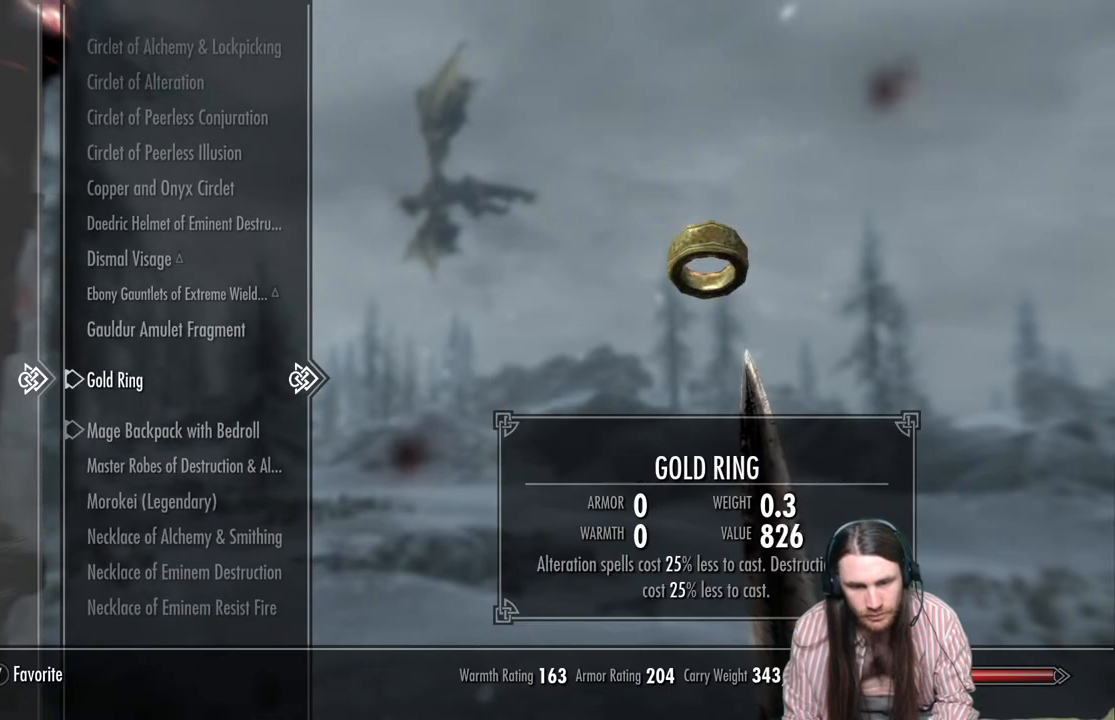
{"buttons": ["DPAD_DOWN"], "left_stick": "center", "right_stick": "center", "events": []}
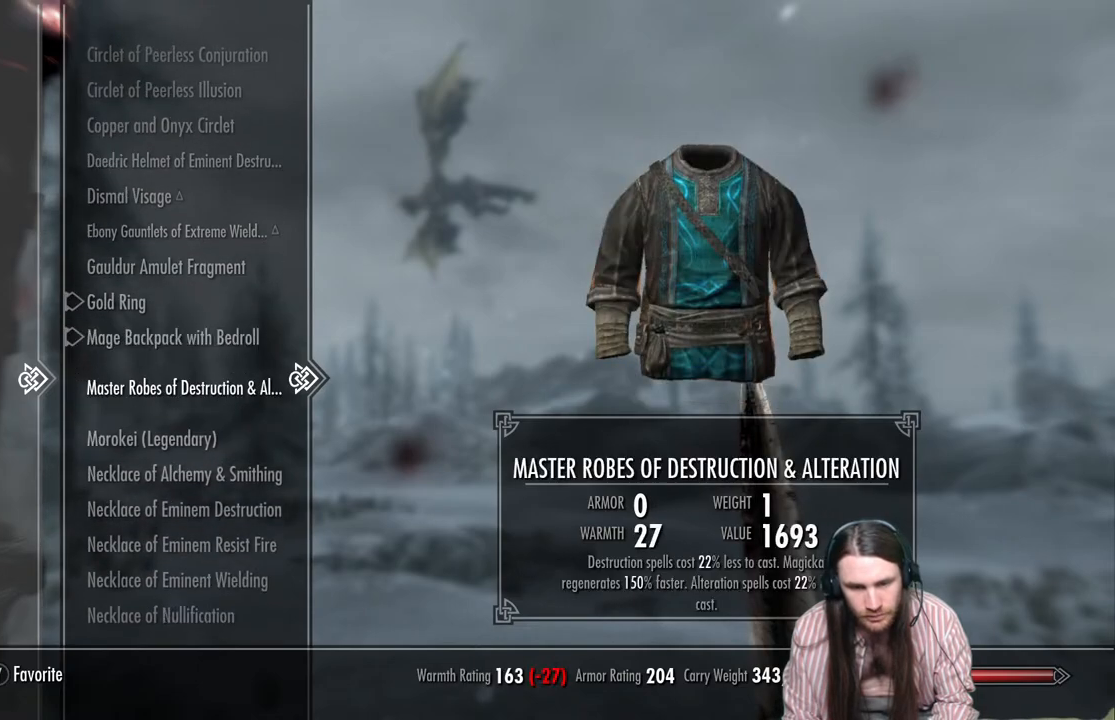
{"buttons": [], "left_stick": "center", "right_stick": "center", "events": [[67, "DPAD_DOWN", "up"]]}
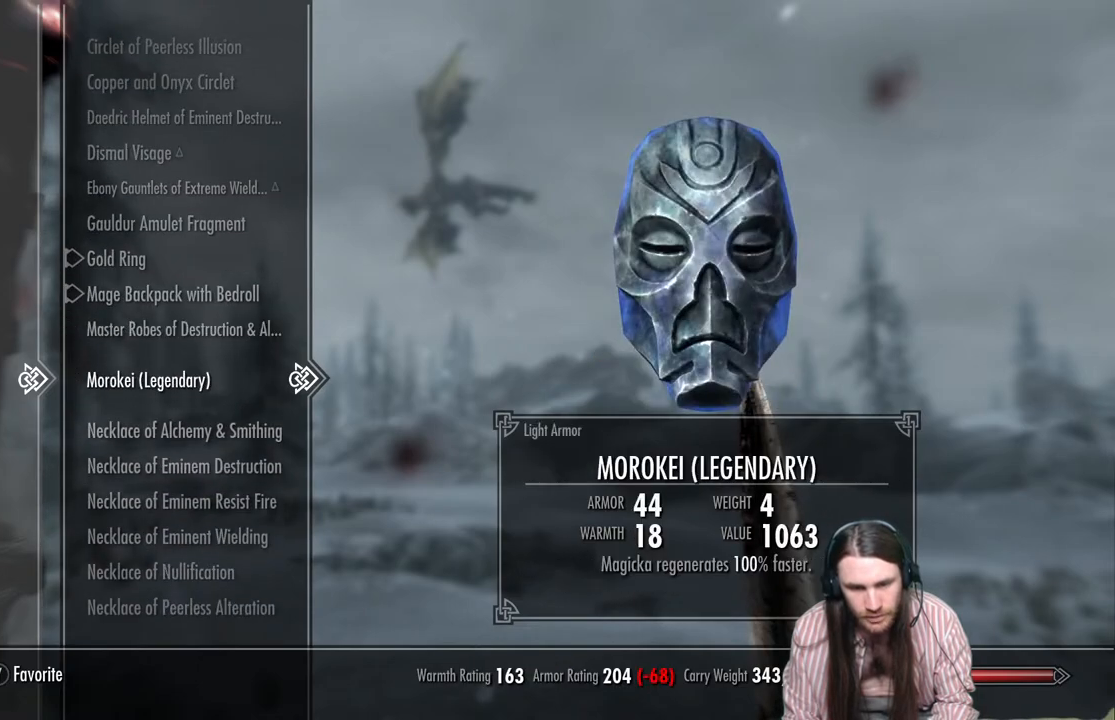
{"buttons": [], "left_stick": "center", "right_stick": "center", "events": [[67, "DPAD_DOWN", "down"], [200, "DPAD_DOWN", "up"]]}
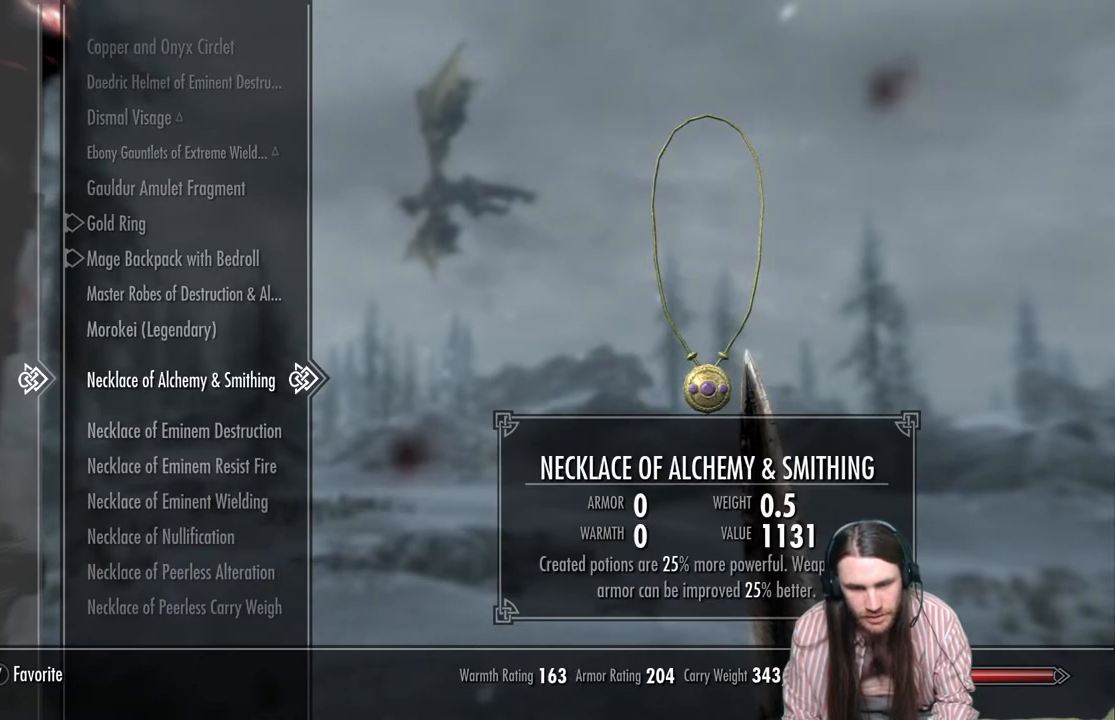
{"buttons": [], "left_stick": "center", "right_stick": "center", "events": [[300, "DPAD_DOWN", "down"], [450, "DPAD_DOWN", "up"]]}